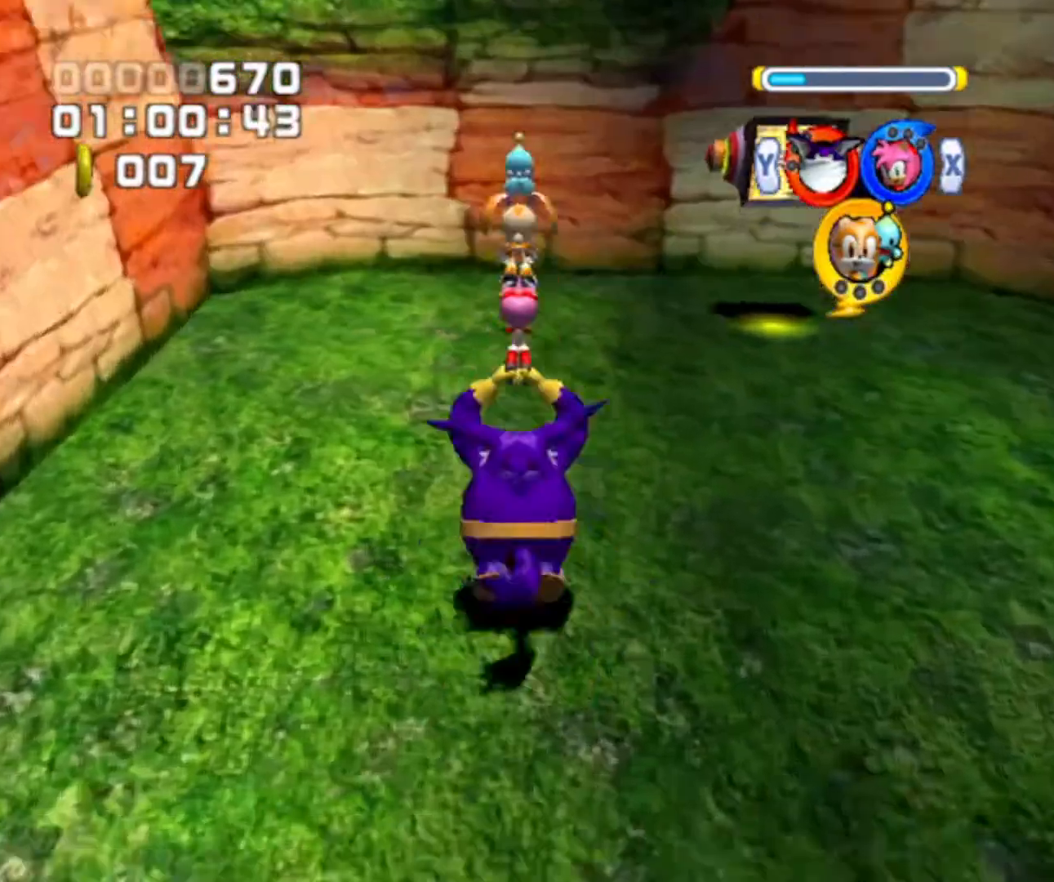
Gameplay with a controller (Nintendo layout); each line is a JSON object with the inputs held at the frame after it. "events" lists button and stick changes between this image and that frame as [ms after this image, input, new state], when the widget could be followed in between. Not read: L3 R3.
{"buttons": ["A"], "left_stick": "up", "right_stick": "center", "events": [[500, "A", "down"]]}
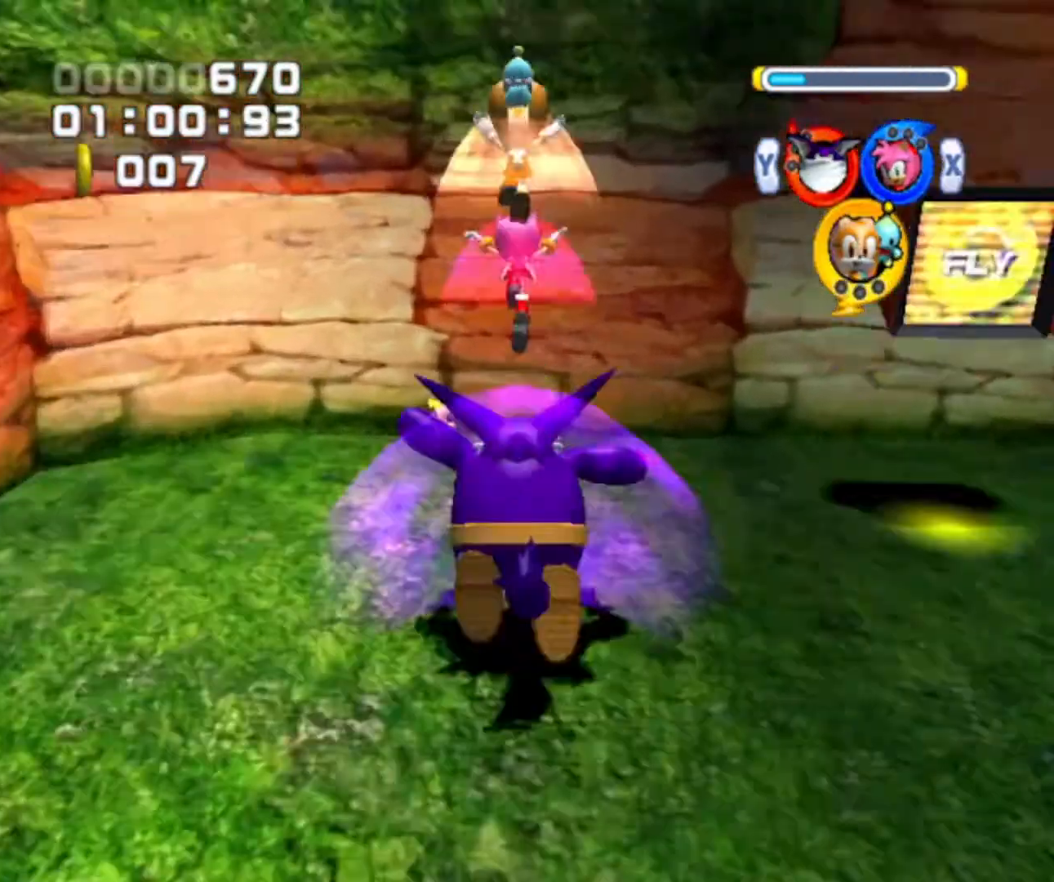
{"buttons": ["A"], "left_stick": "up", "right_stick": "center", "events": [[167, "A", "up"], [233, "A", "down"]]}
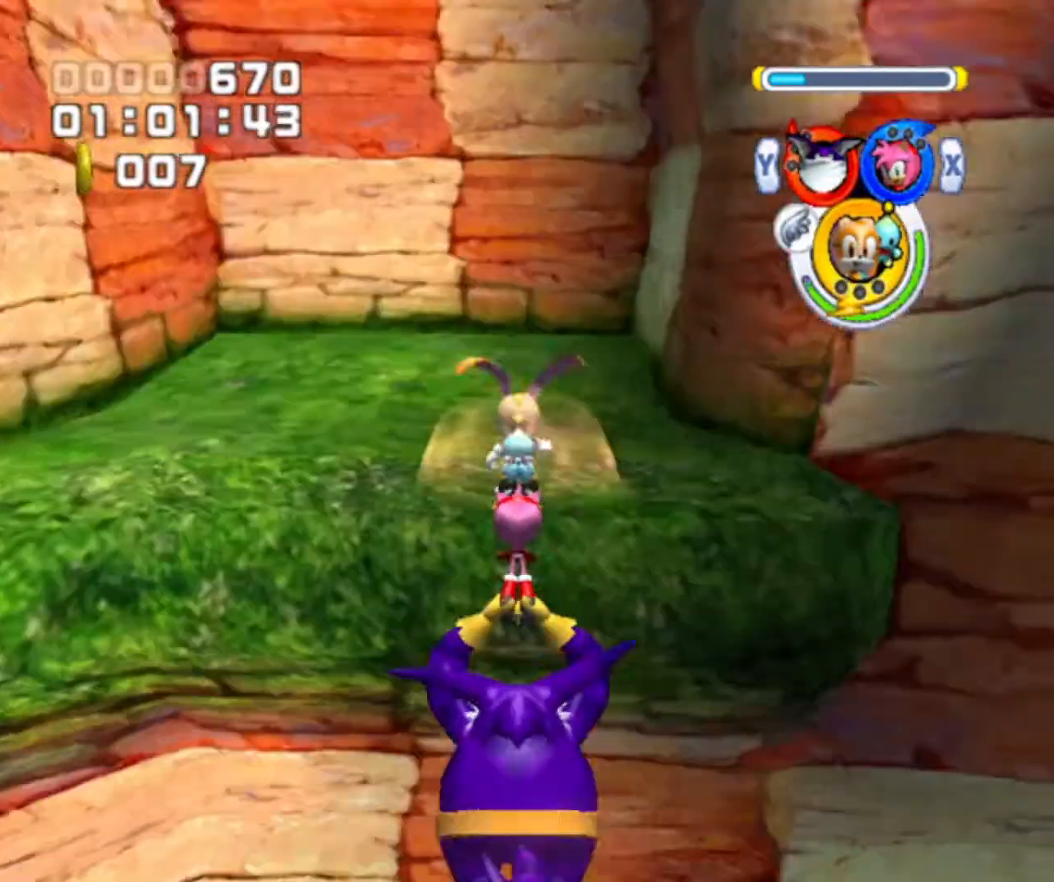
{"buttons": [], "left_stick": "up", "right_stick": "center", "events": [[33, "A", "up"], [100, "A", "down"], [167, "A", "up"], [233, "A", "down"], [367, "A", "up"]]}
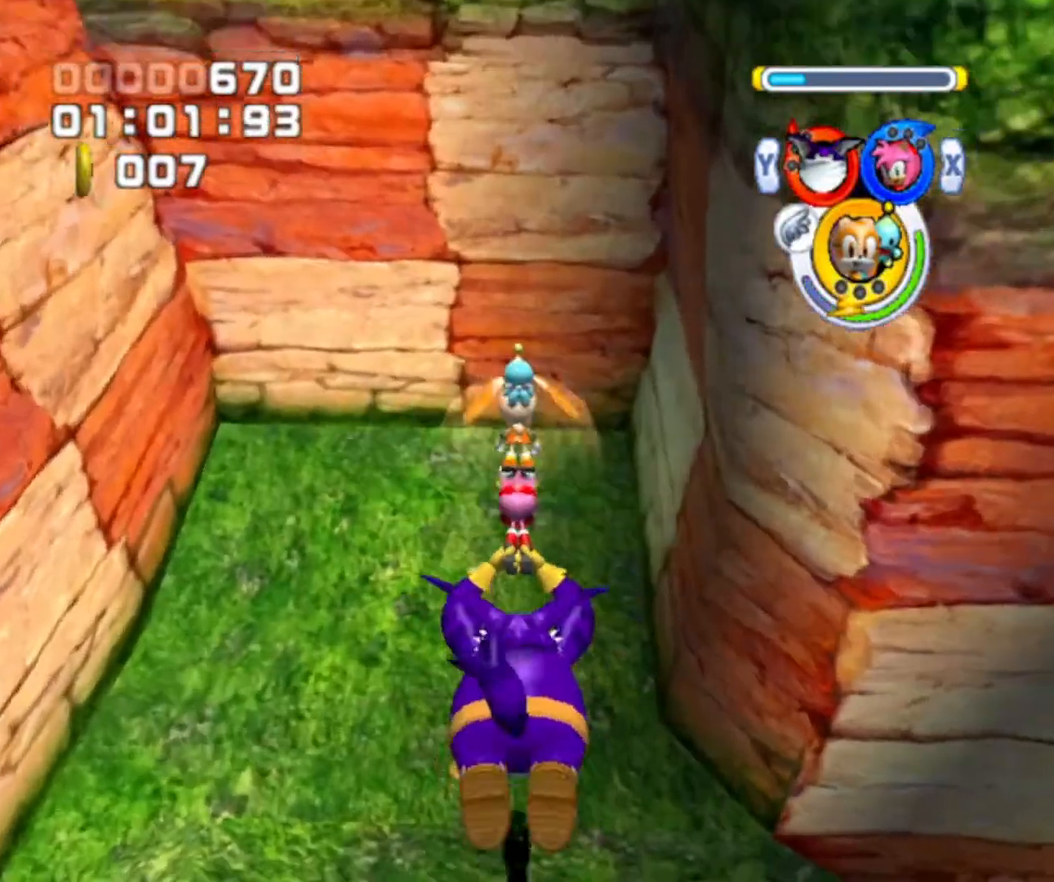
{"buttons": ["A"], "left_stick": "center", "right_stick": "center", "events": [[333, "left_stick", "center"], [400, "A", "down"]]}
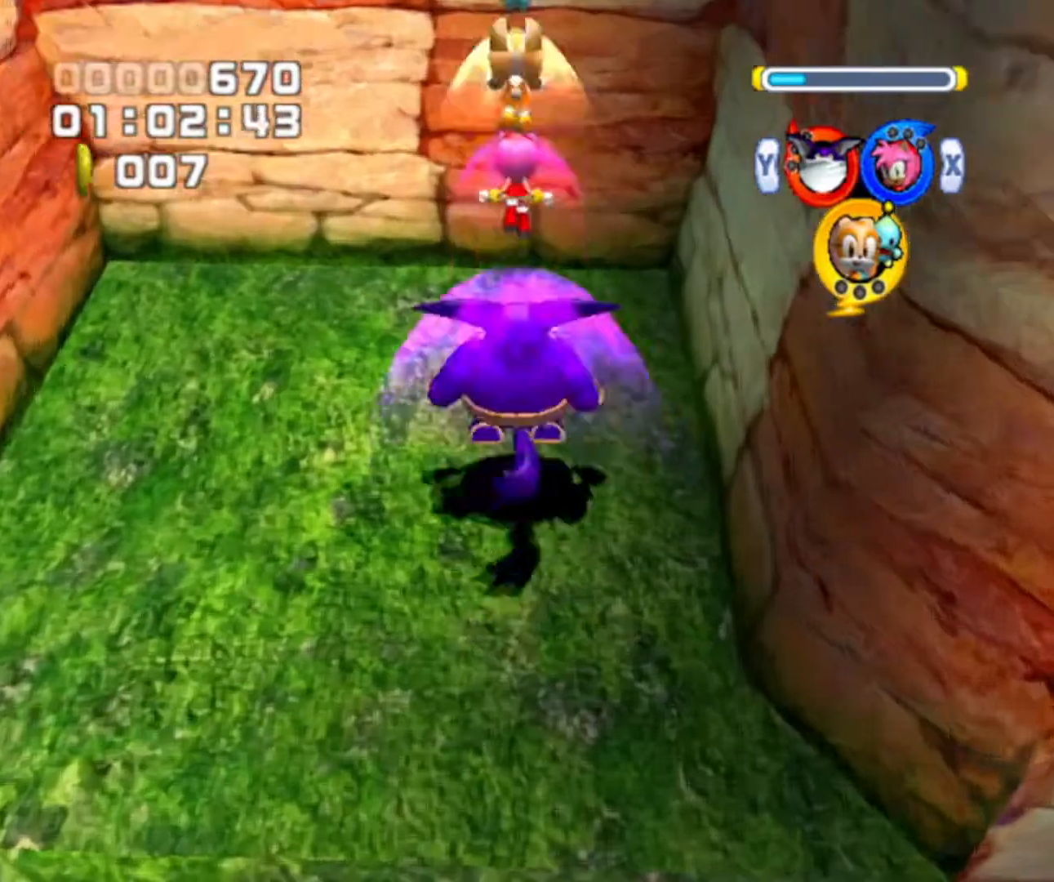
{"buttons": [], "left_stick": "center", "right_stick": "center", "events": [[500, "A", "up"]]}
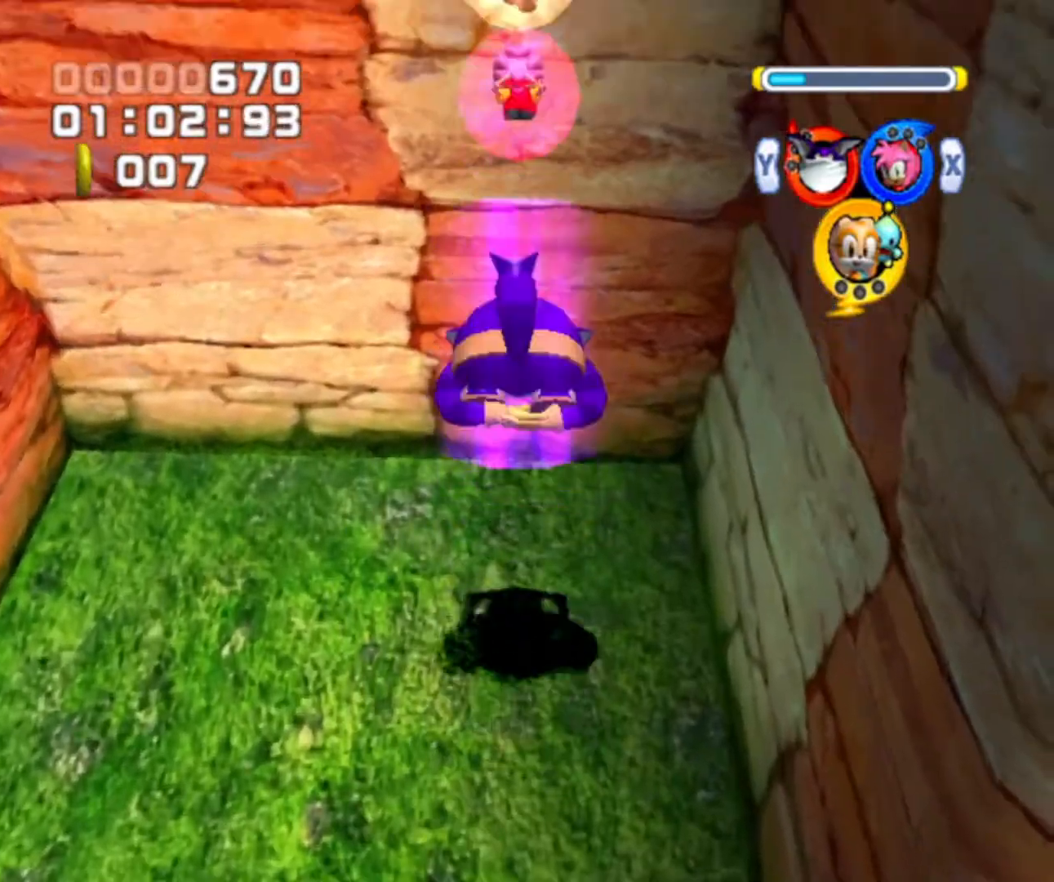
{"buttons": ["A", "B"], "left_stick": "up", "right_stick": "center", "events": [[33, "left_stick", "up"], [67, "A", "down"], [167, "A", "up"], [333, "A", "down"], [500, "B", "down"]]}
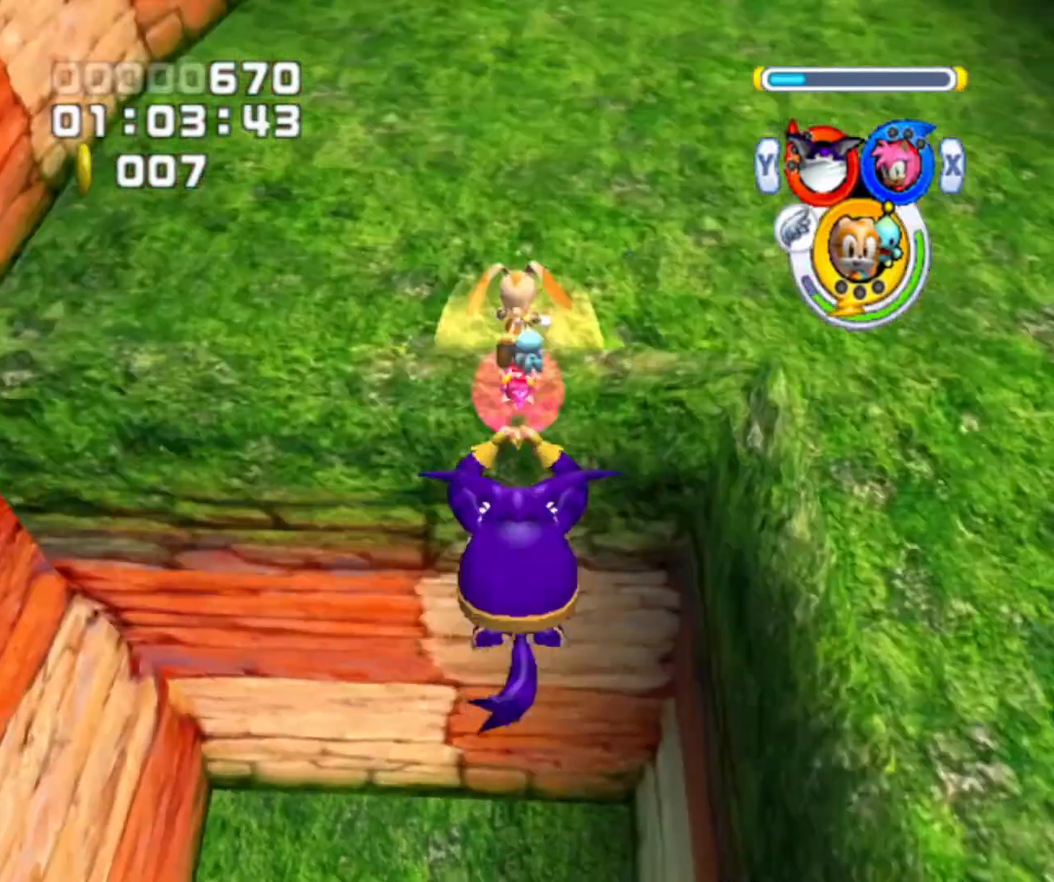
{"buttons": ["A"], "left_stick": "up", "right_stick": "center", "events": [[467, "B", "up"]]}
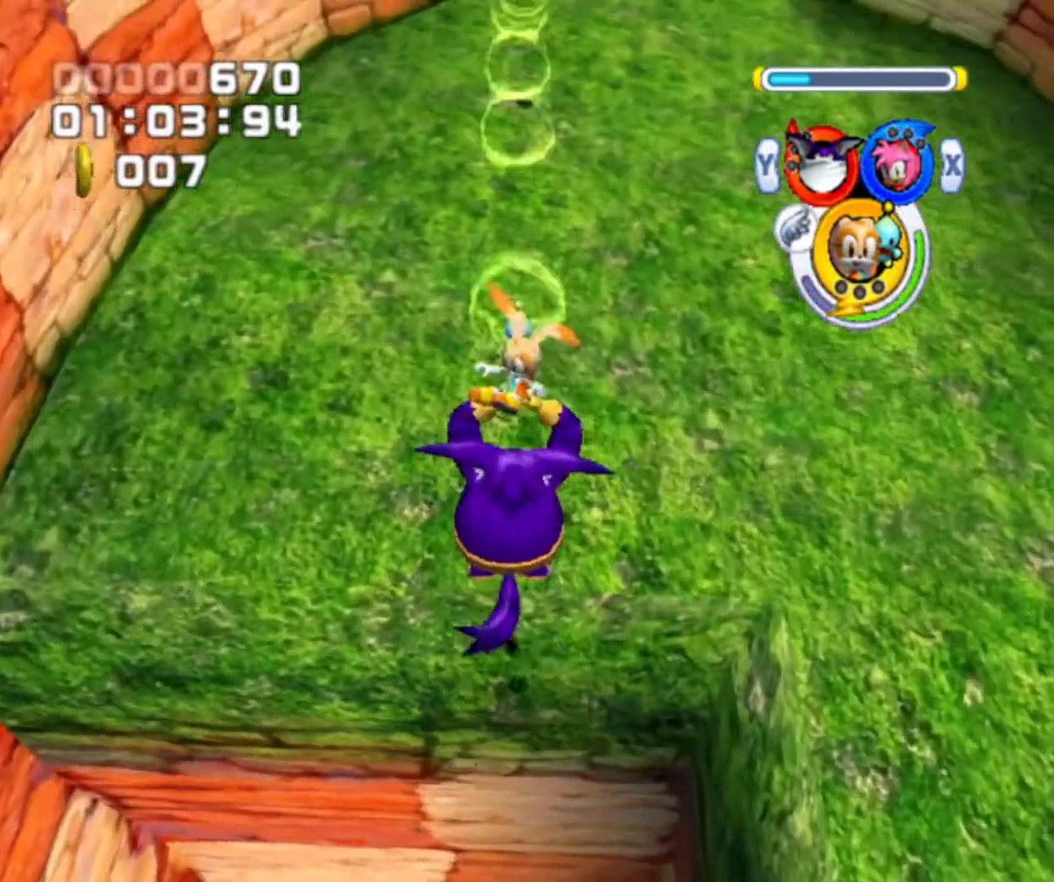
{"buttons": [], "left_stick": "up", "right_stick": "center", "events": [[133, "A", "up"], [200, "X", "down"], [300, "X", "up"]]}
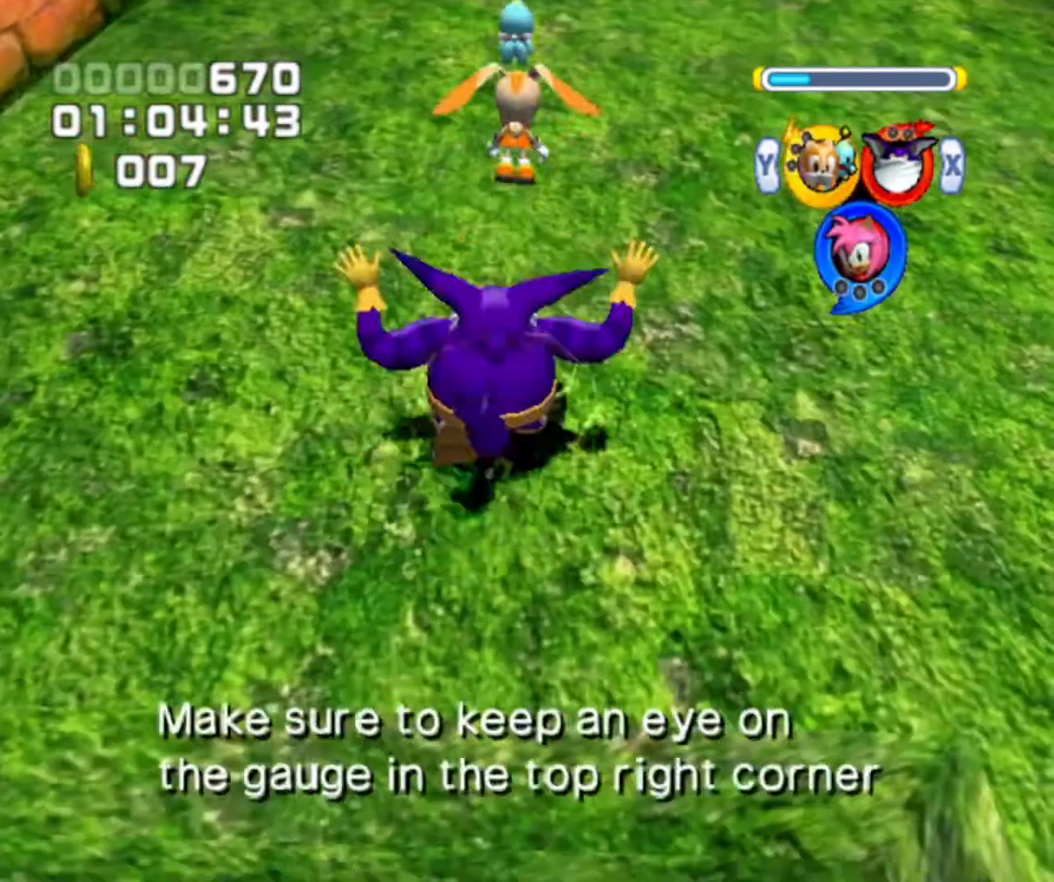
{"buttons": ["A"], "left_stick": "up", "right_stick": "center", "events": [[67, "A", "down"], [167, "A", "up"], [267, "A", "down"], [333, "A", "up"], [467, "A", "down"]]}
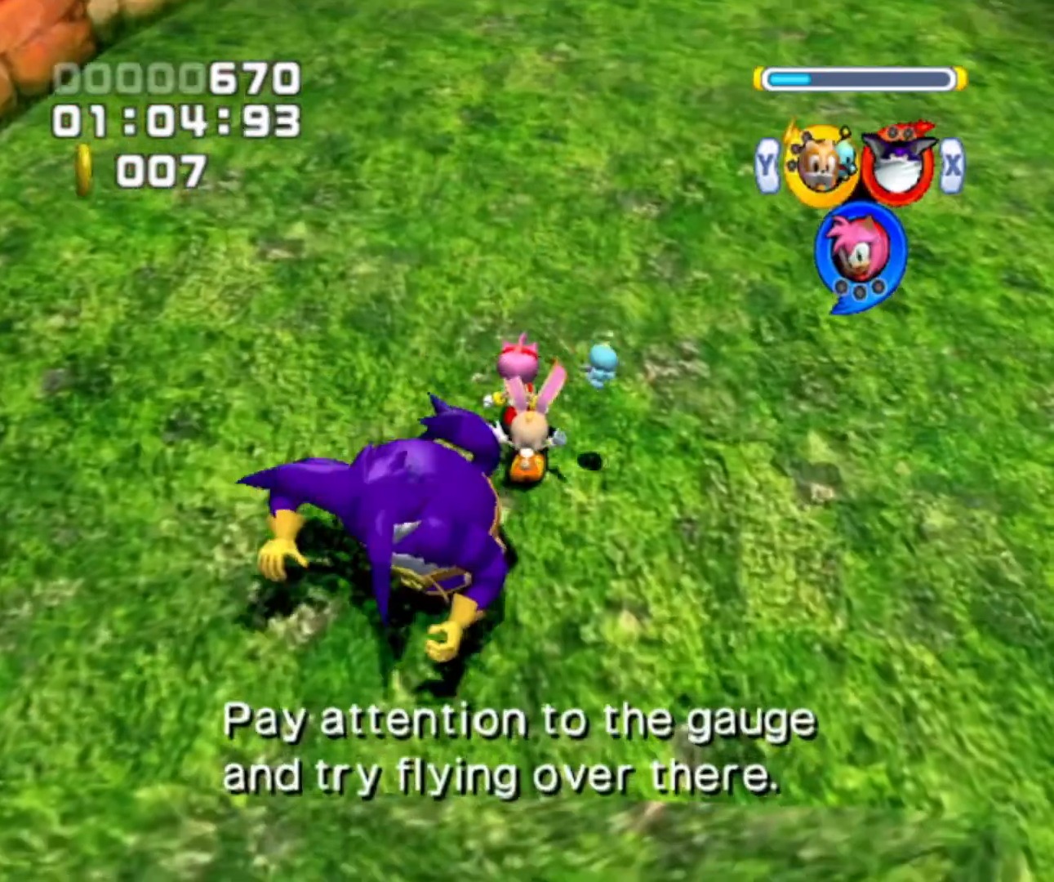
{"buttons": [], "left_stick": "up", "right_stick": "center", "events": [[100, "A", "up"], [233, "A", "down"], [300, "A", "up"], [400, "A", "down"], [500, "A", "up"]]}
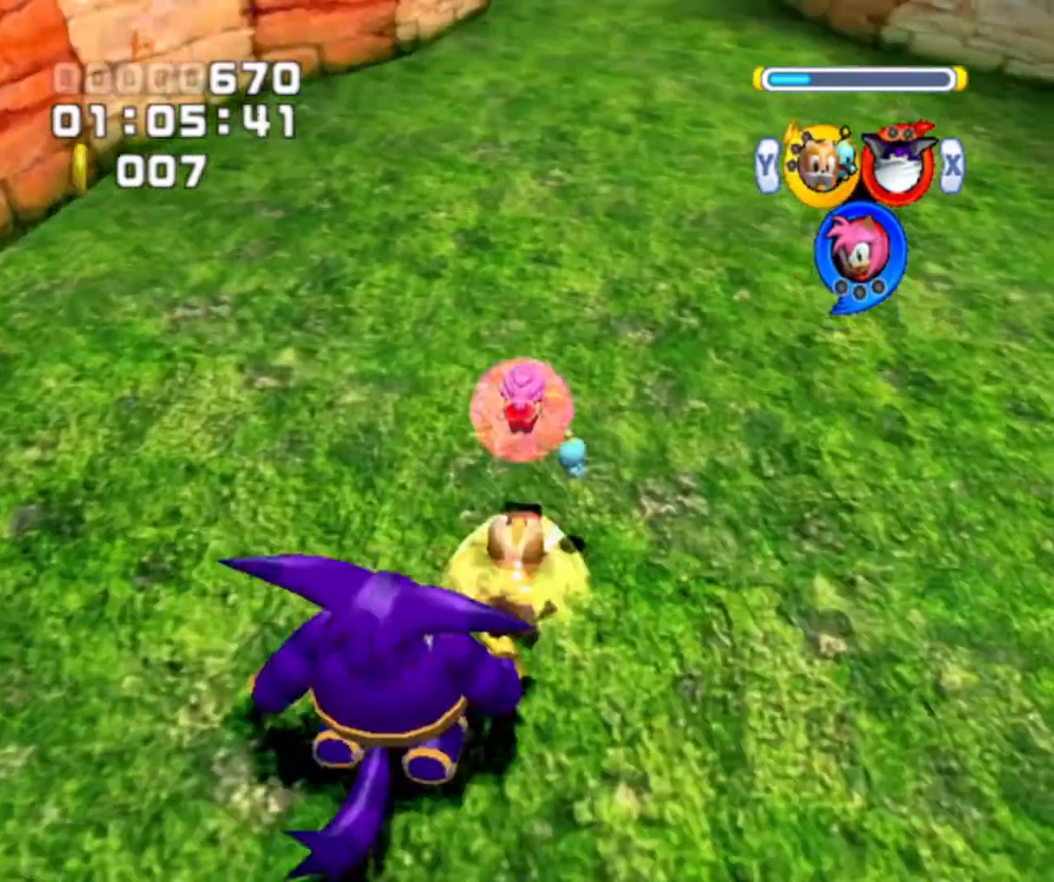
{"buttons": [], "left_stick": "up", "right_stick": "center", "events": [[233, "A", "down"], [300, "A", "up"]]}
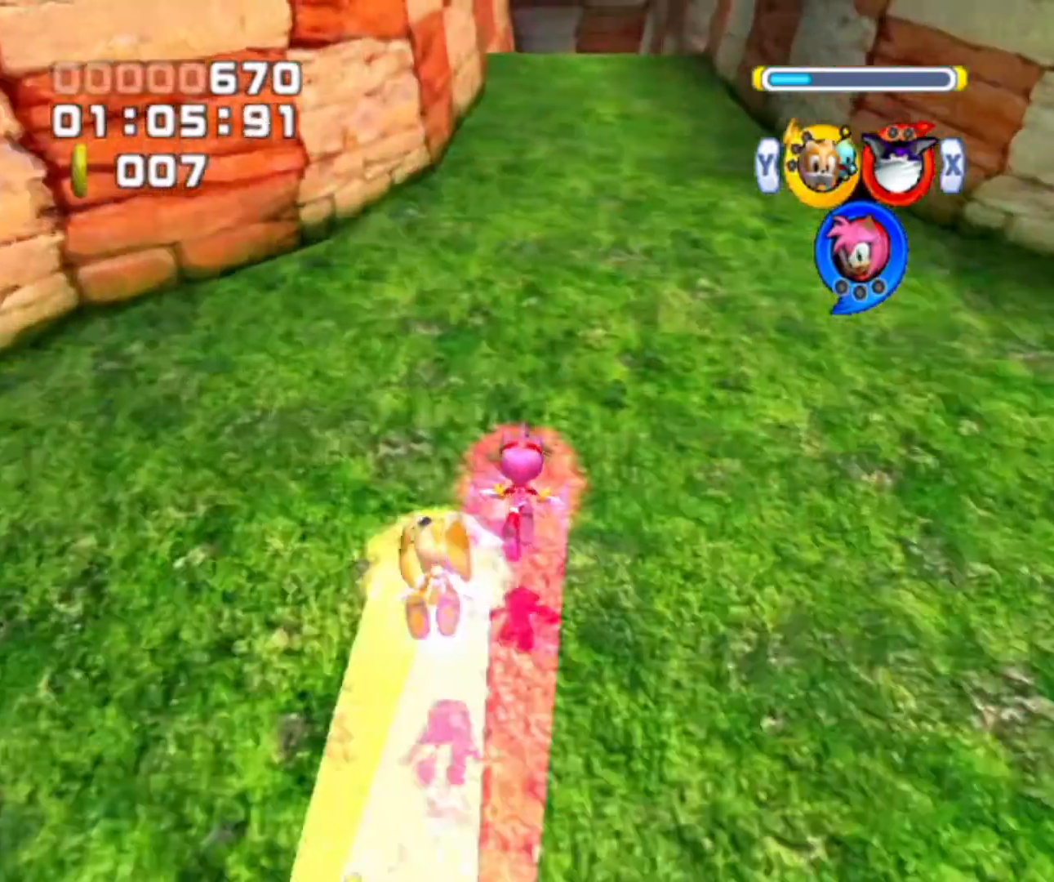
{"buttons": [], "left_stick": "up", "right_stick": "center", "events": []}
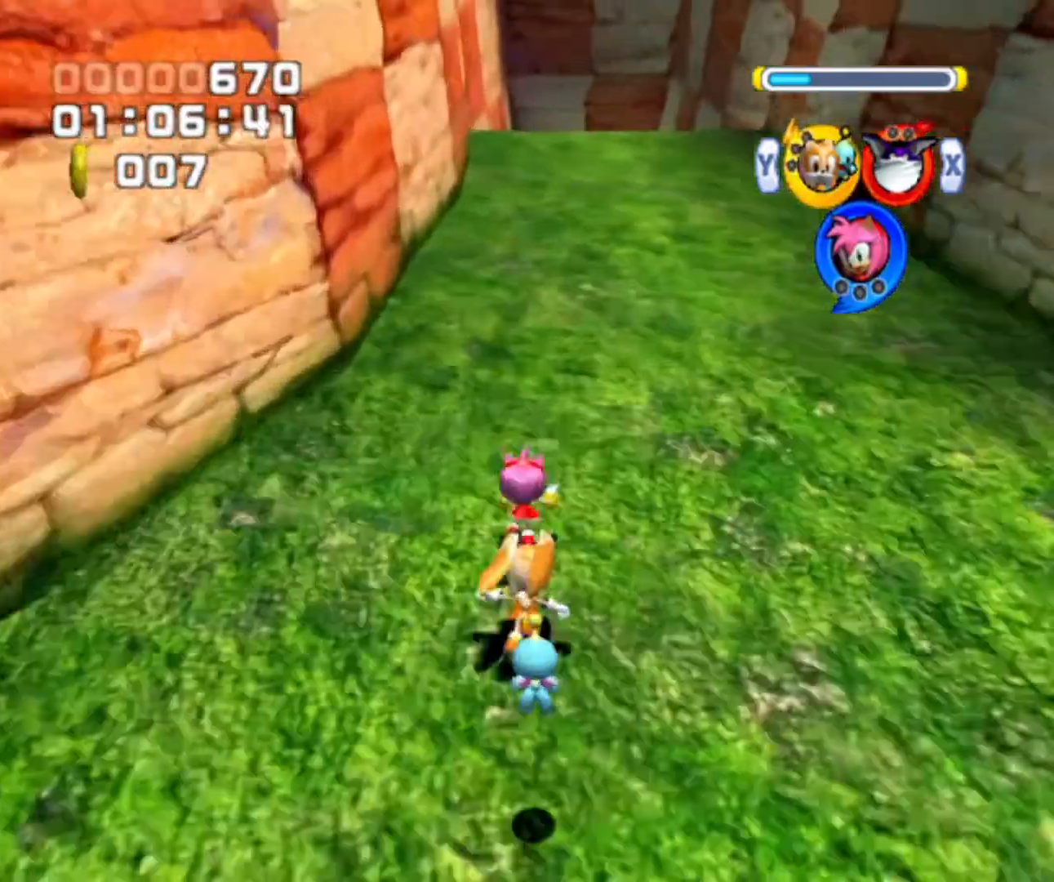
{"buttons": [], "left_stick": "up", "right_stick": "center", "events": [[33, "X", "down"], [133, "X", "up"], [233, "X", "down"], [300, "X", "up"]]}
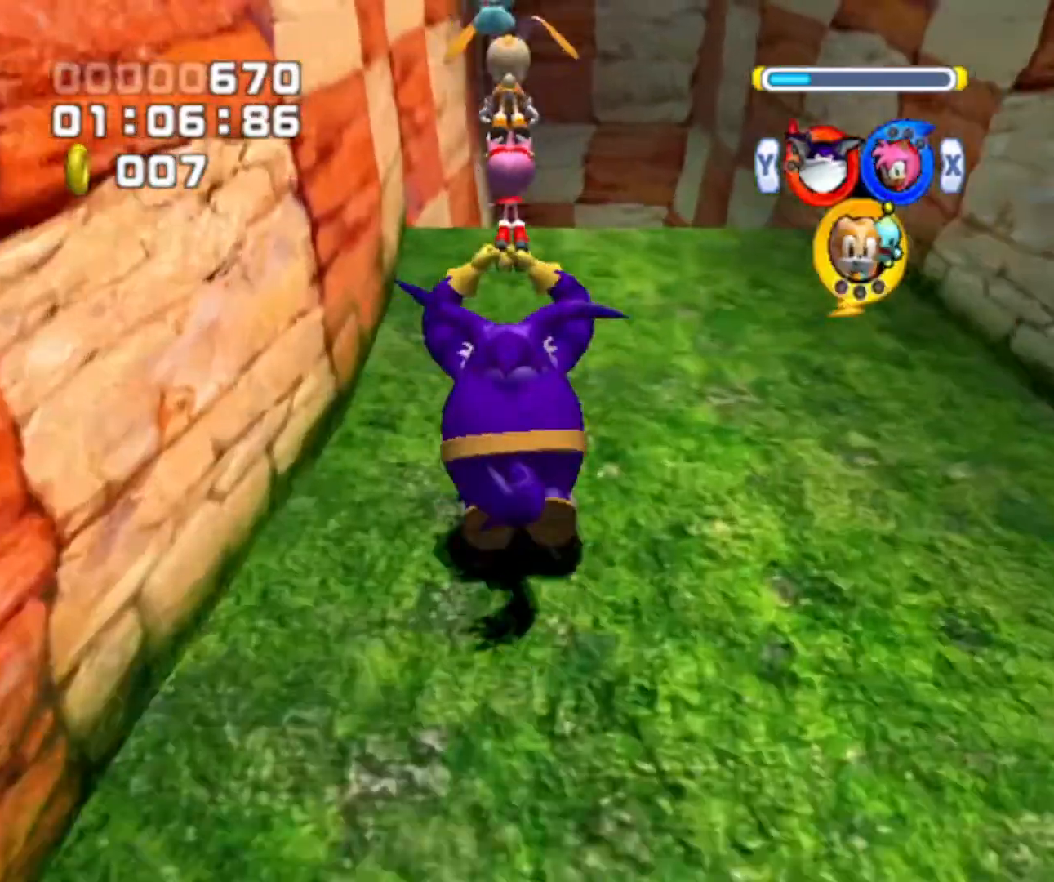
{"buttons": ["A"], "left_stick": "up", "right_stick": "center", "events": [[300, "A", "down"]]}
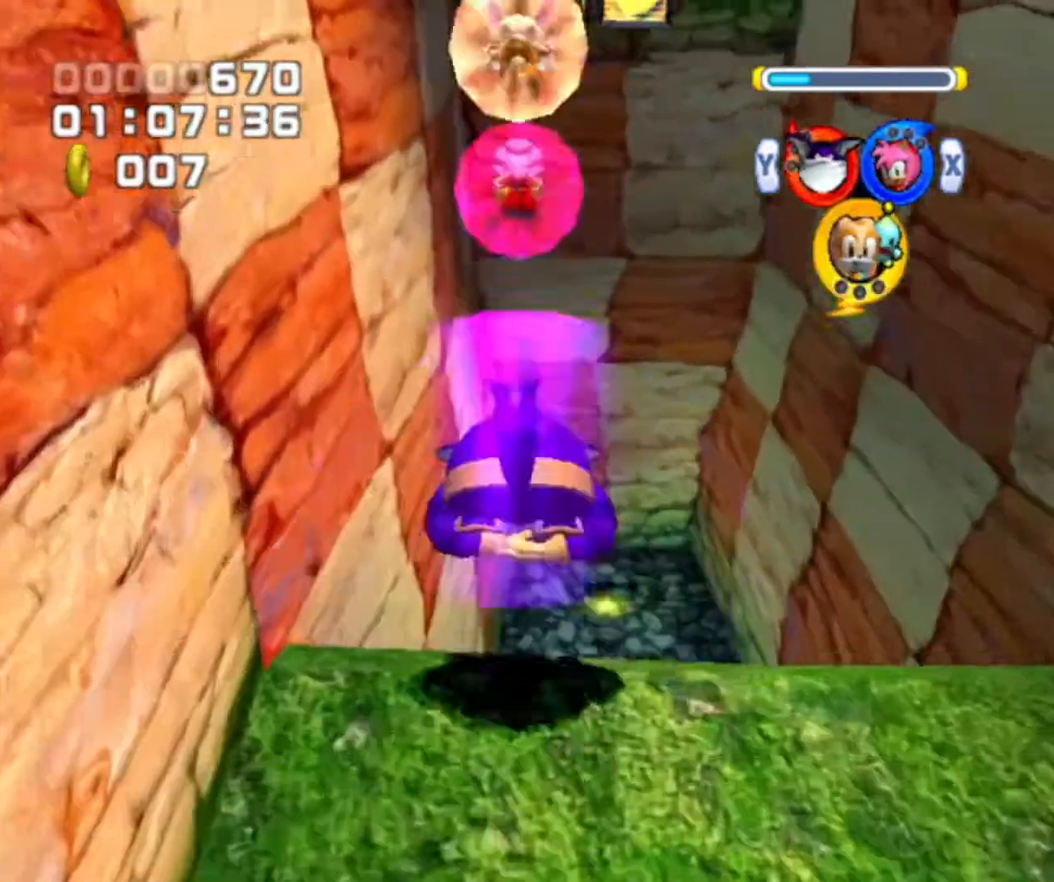
{"buttons": ["A"], "left_stick": "up", "right_stick": "center", "events": []}
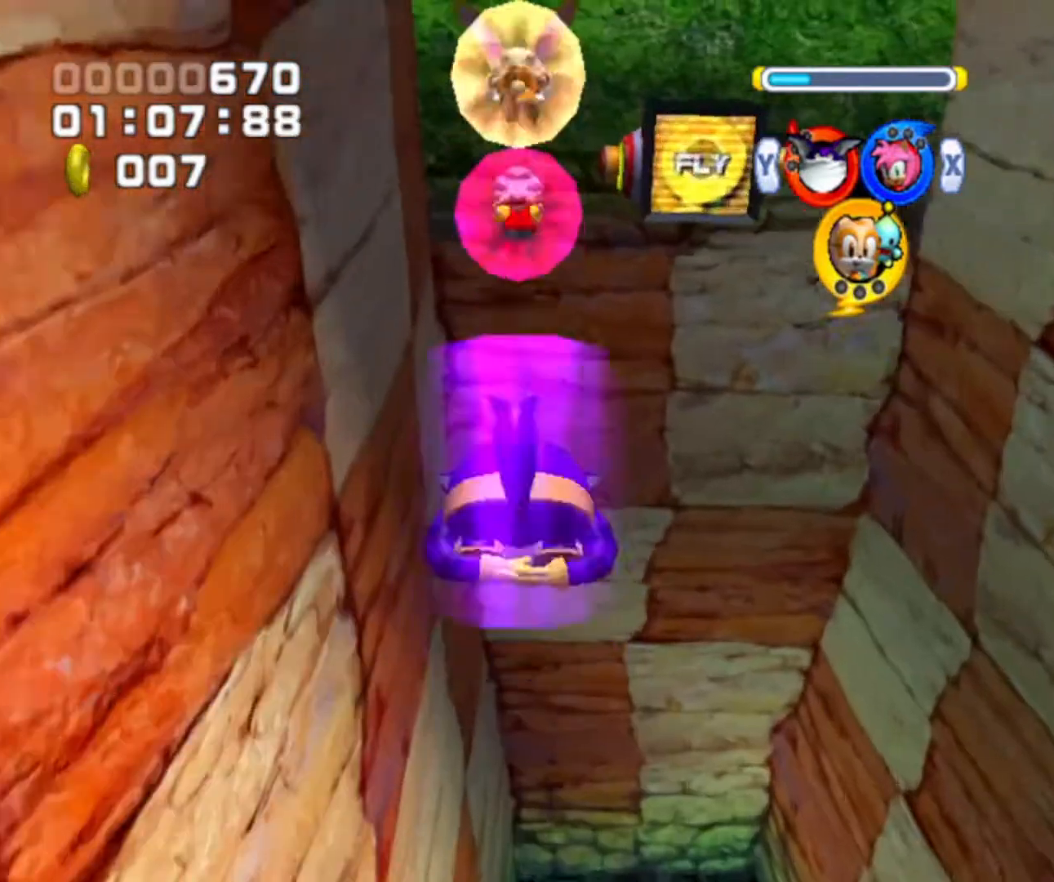
{"buttons": ["A"], "left_stick": "up", "right_stick": "center", "events": [[167, "A", "up"], [467, "A", "down"]]}
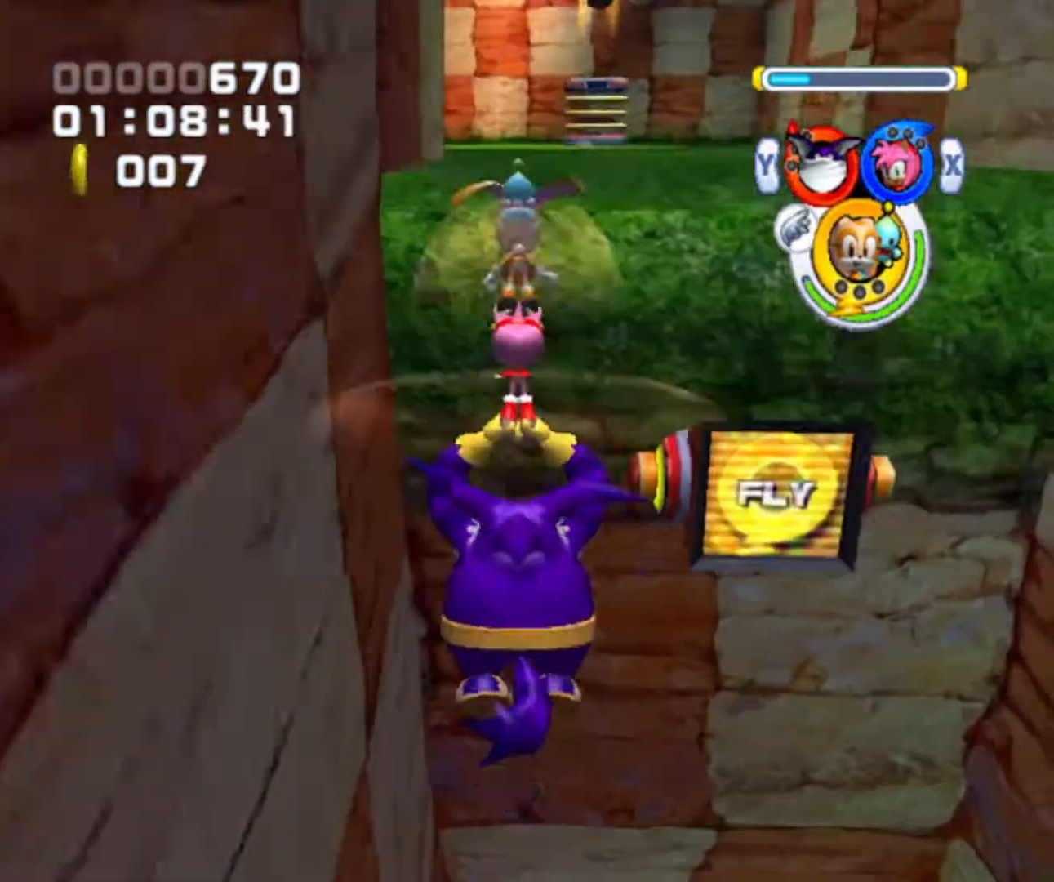
{"buttons": ["A"], "left_stick": "up", "right_stick": "center", "events": [[67, "A", "up"], [167, "A", "down"], [267, "A", "up"], [300, "A", "down"]]}
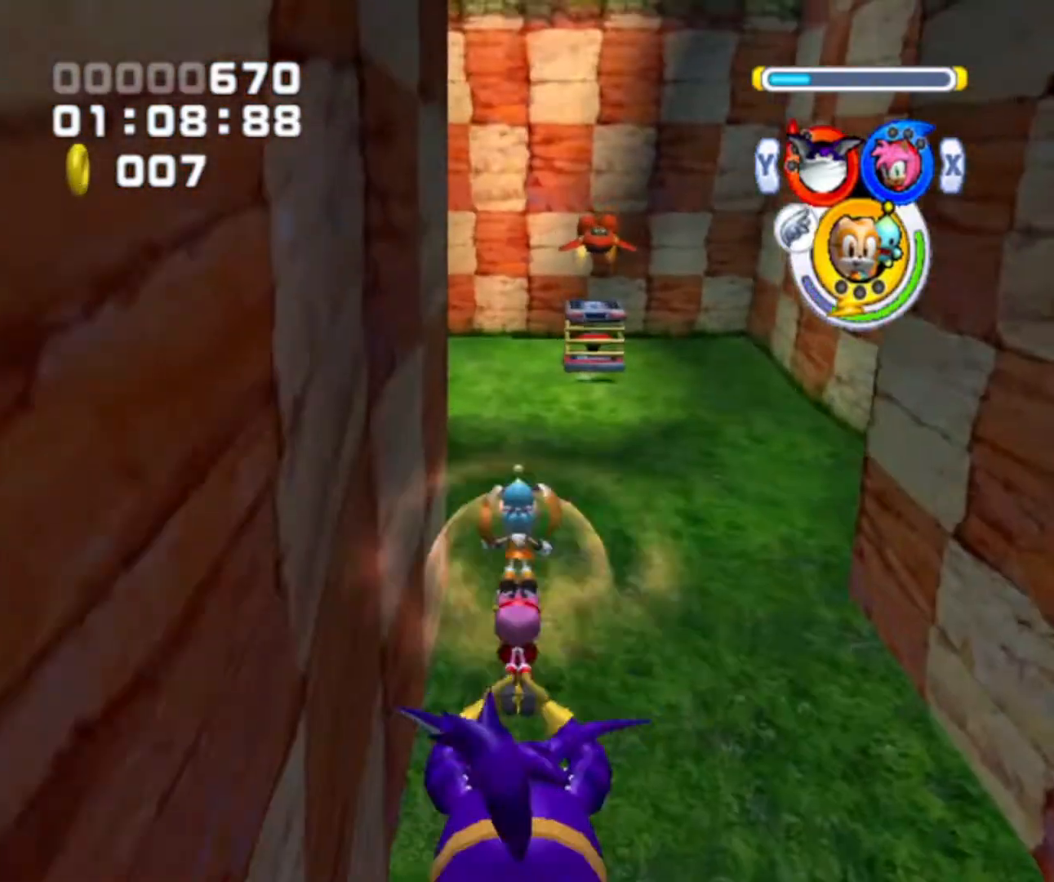
{"buttons": [], "left_stick": "up", "right_stick": "center", "events": [[233, "A", "up"]]}
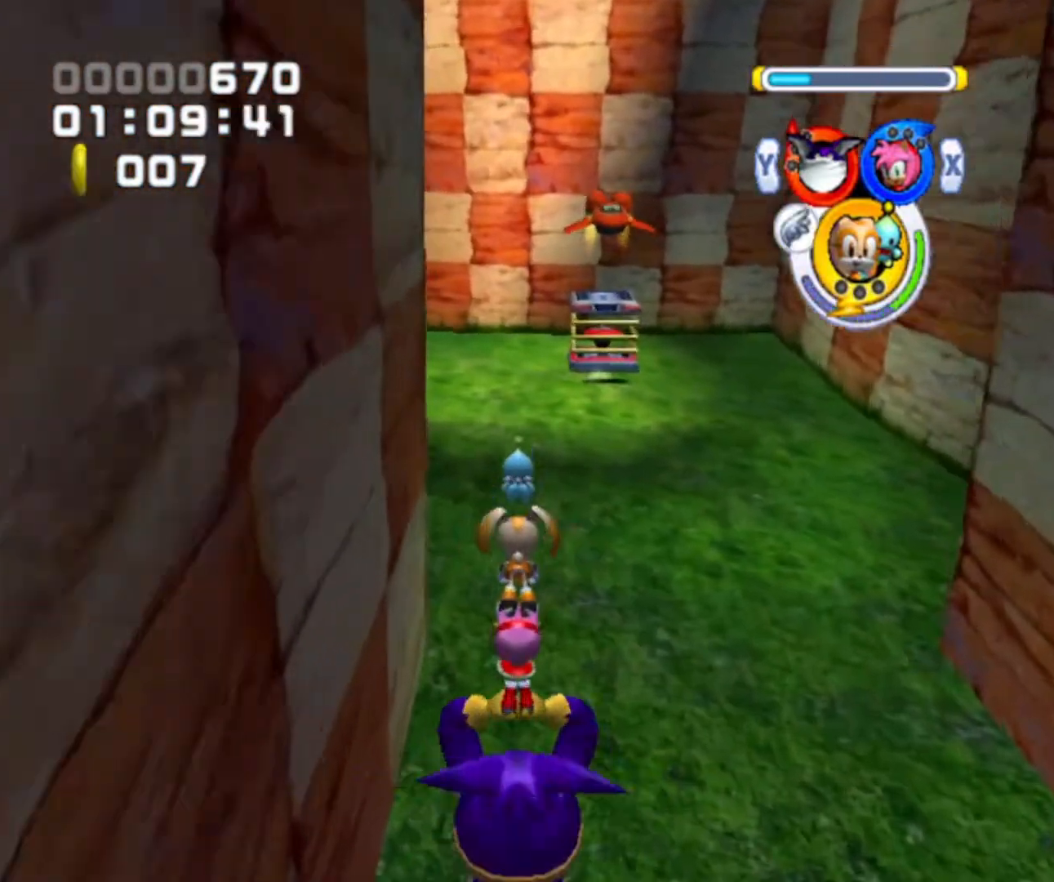
{"buttons": [], "left_stick": "up", "right_stick": "center", "events": [[267, "X", "down"], [367, "X", "up"]]}
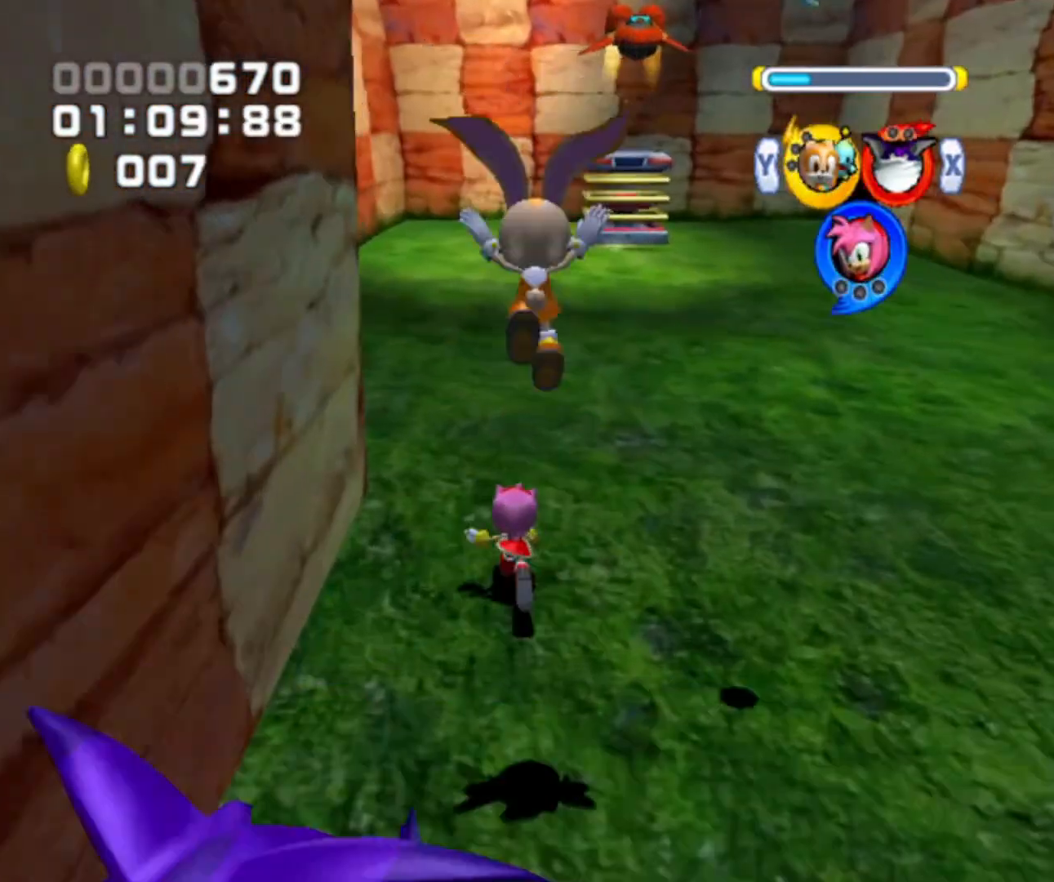
{"buttons": [], "left_stick": "up", "right_stick": "center", "events": [[133, "A", "down"], [233, "A", "up"], [300, "A", "down"], [433, "A", "up"]]}
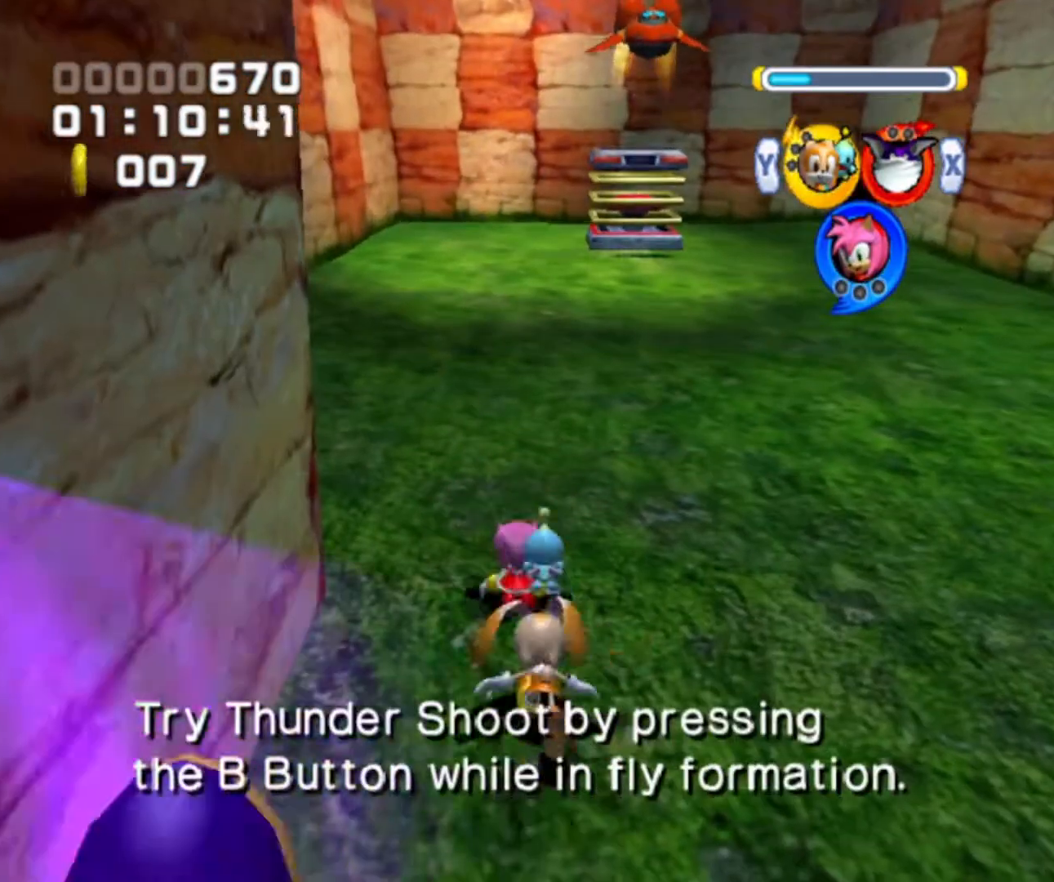
{"buttons": [], "left_stick": "up", "right_stick": "center", "events": [[133, "A", "down"], [167, "A", "up"], [267, "A", "down"], [400, "A", "up"]]}
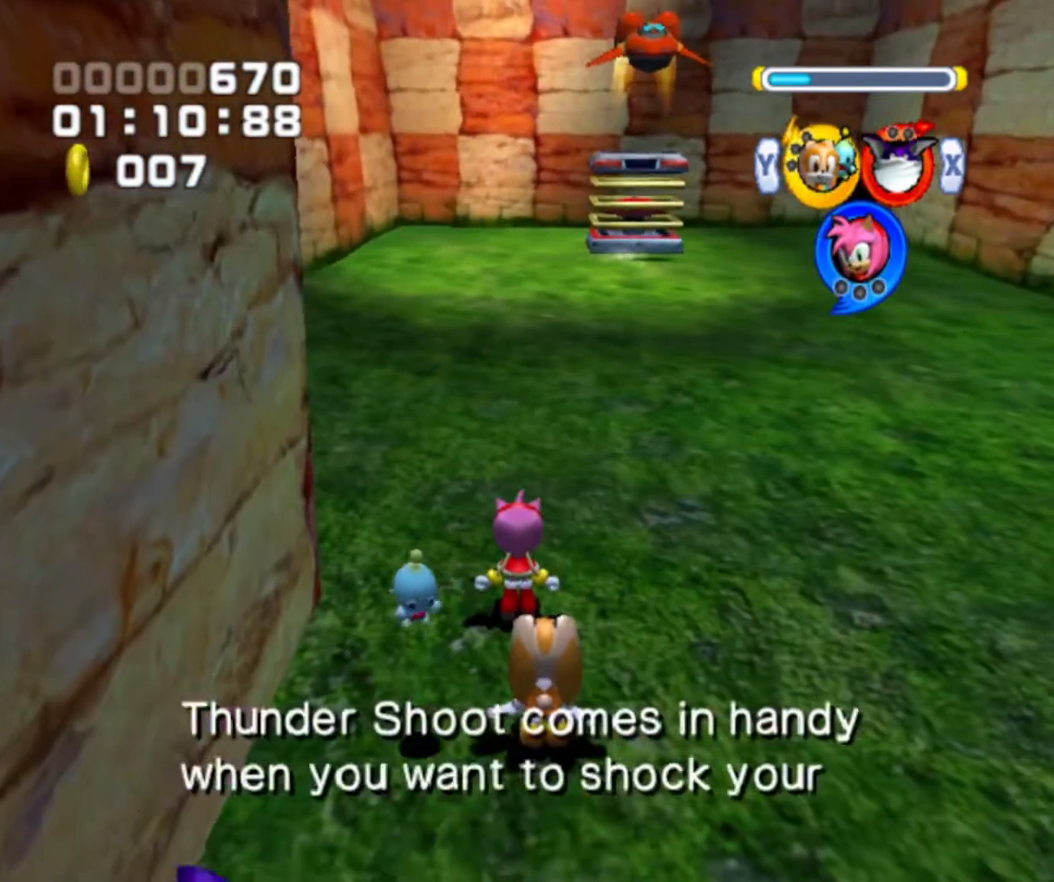
{"buttons": ["A"], "left_stick": "up", "right_stick": "center", "events": [[33, "A", "down"], [133, "A", "up"], [233, "A", "down"], [300, "A", "up"], [400, "A", "down"]]}
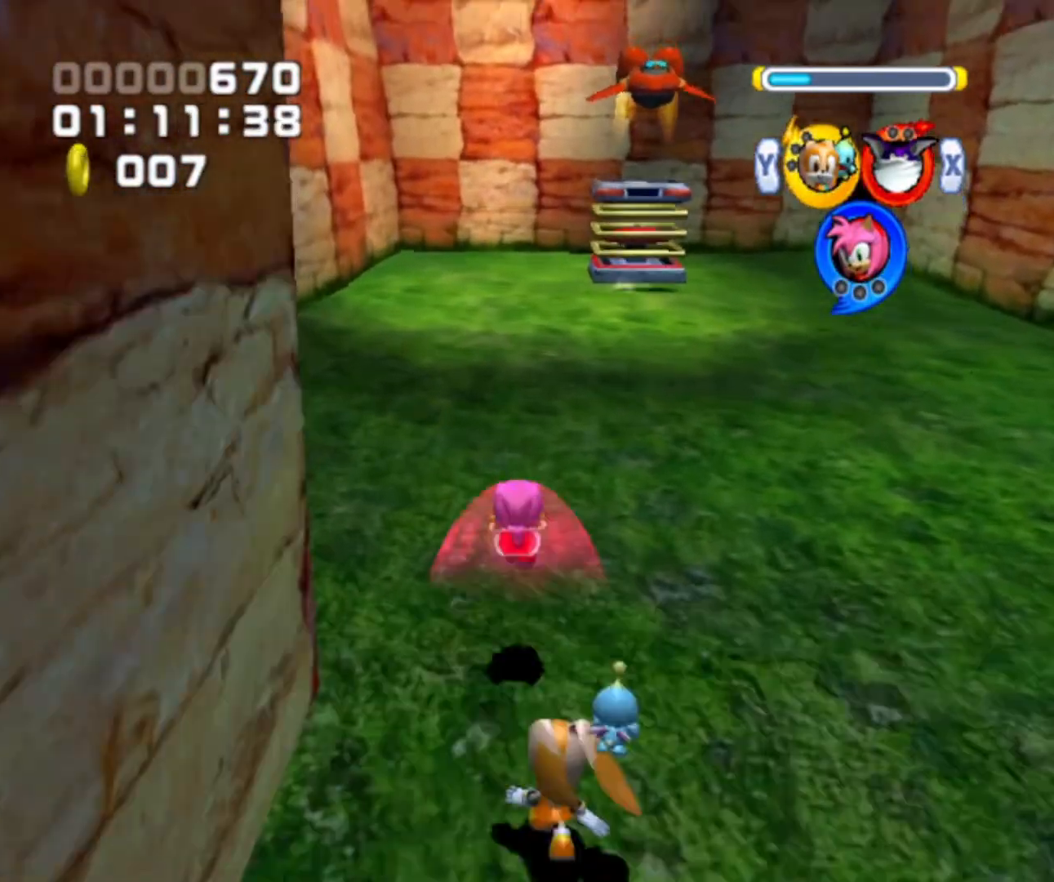
{"buttons": [], "left_stick": "up", "right_stick": "center", "events": [[33, "A", "up"], [100, "A", "down"], [167, "A", "up"], [367, "X", "down"], [467, "X", "up"]]}
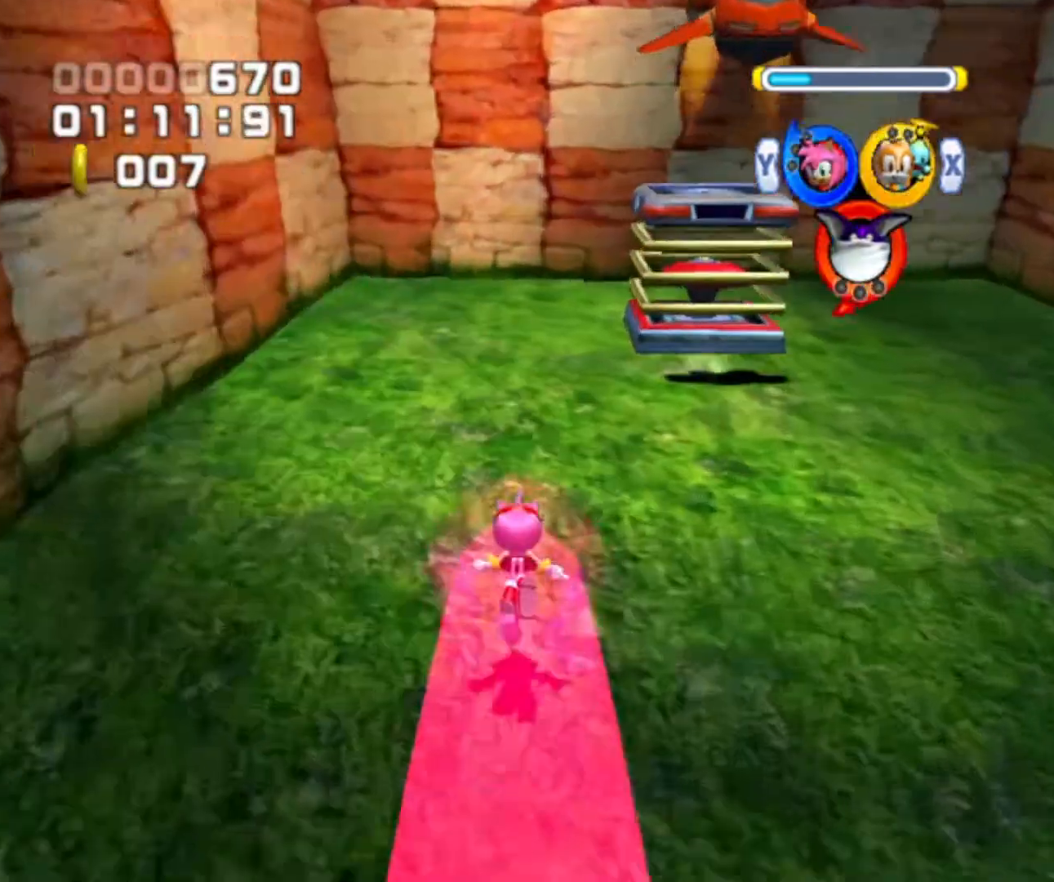
{"buttons": ["A"], "left_stick": "up", "right_stick": "center", "events": [[200, "A", "down"]]}
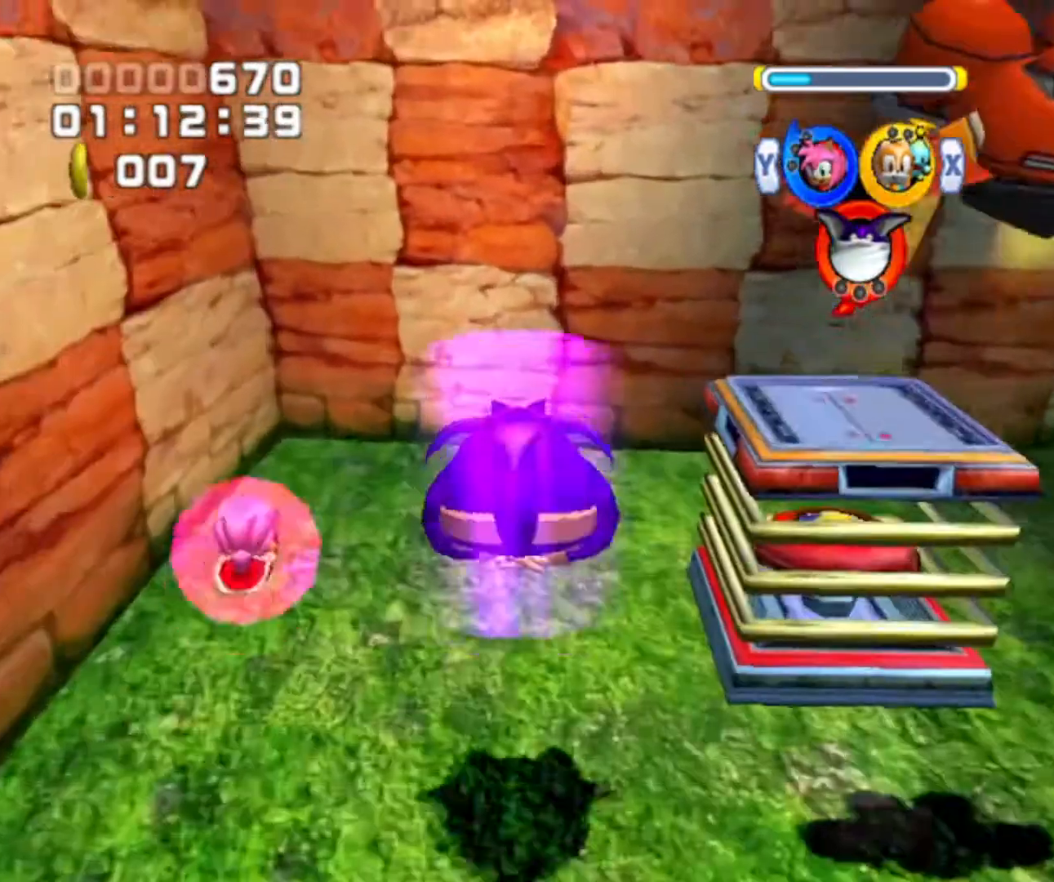
{"buttons": [], "left_stick": "right", "right_stick": "center", "events": [[133, "left_stick", "right"], [467, "A", "up"]]}
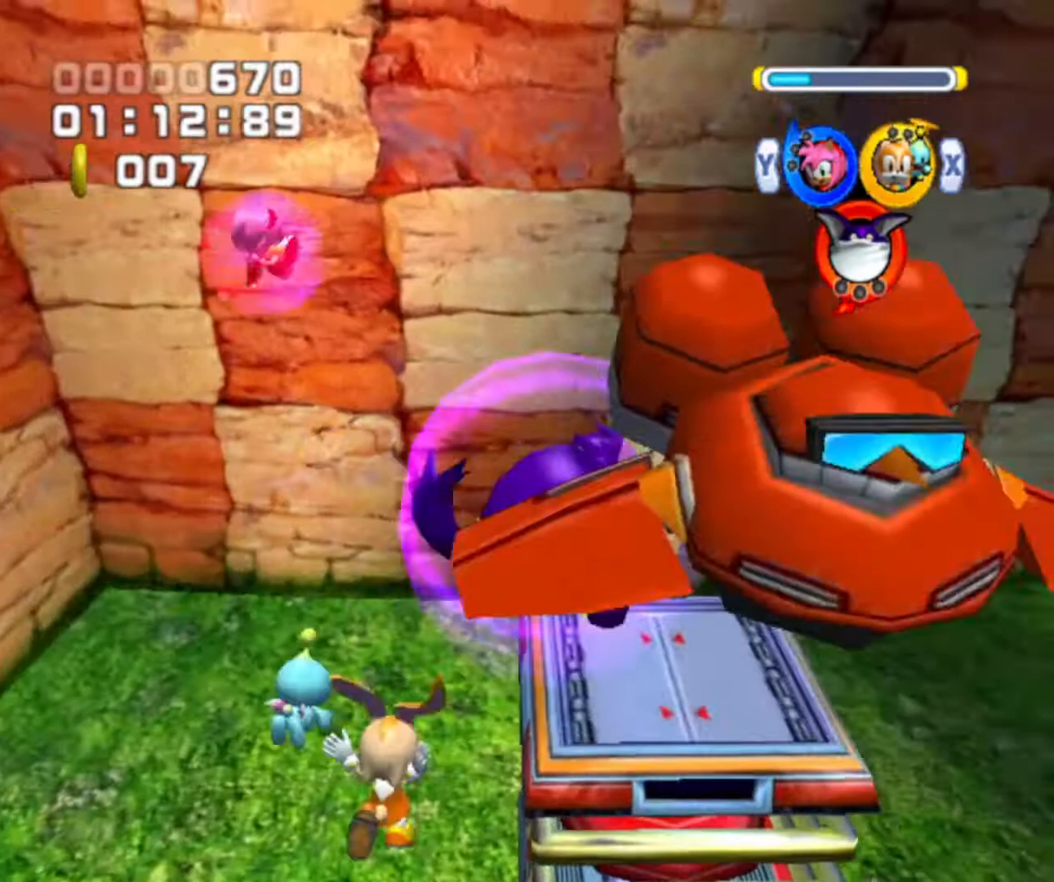
{"buttons": [], "left_stick": "center", "right_stick": "center", "events": [[67, "left_stick", "center"], [167, "B", "down"], [200, "B", "up"], [300, "X", "down"], [400, "X", "up"]]}
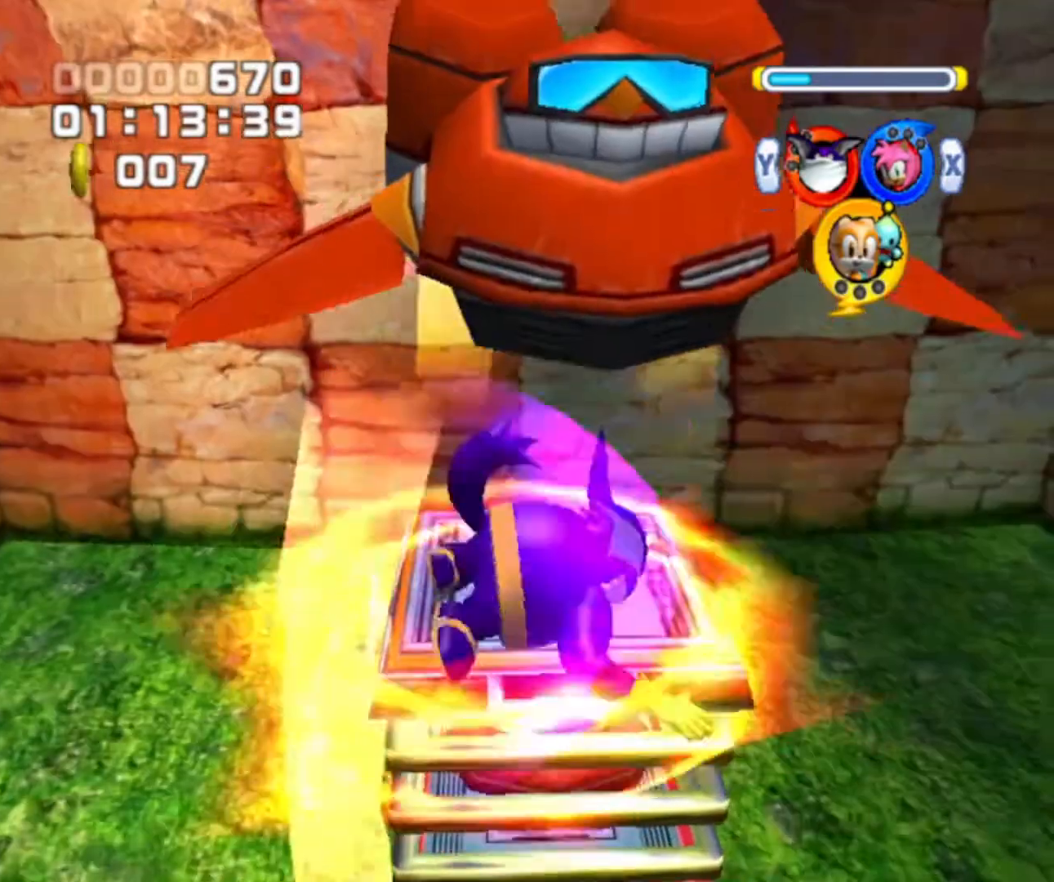
{"buttons": [], "left_stick": "center", "right_stick": "center", "events": [[267, "left_stick", "up-left"], [500, "left_stick", "center"]]}
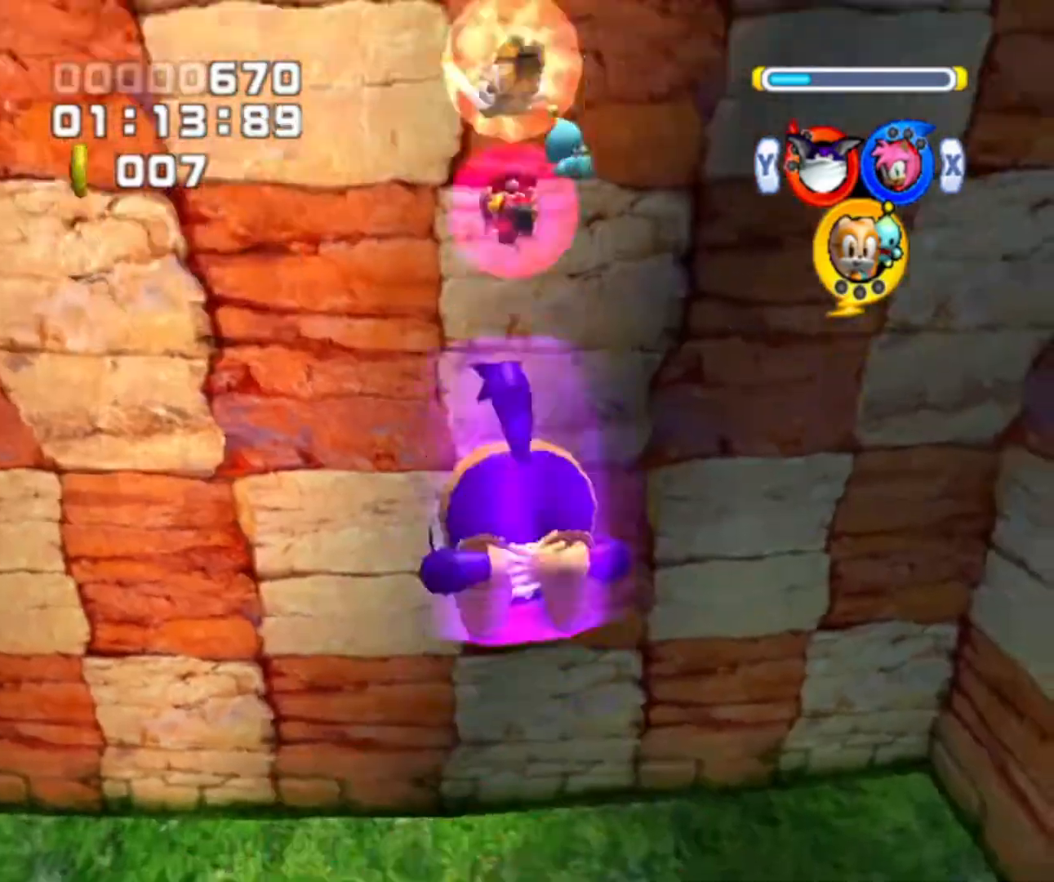
{"buttons": ["A"], "left_stick": "center", "right_stick": "center", "events": [[333, "A", "down"], [433, "A", "up"], [500, "A", "down"]]}
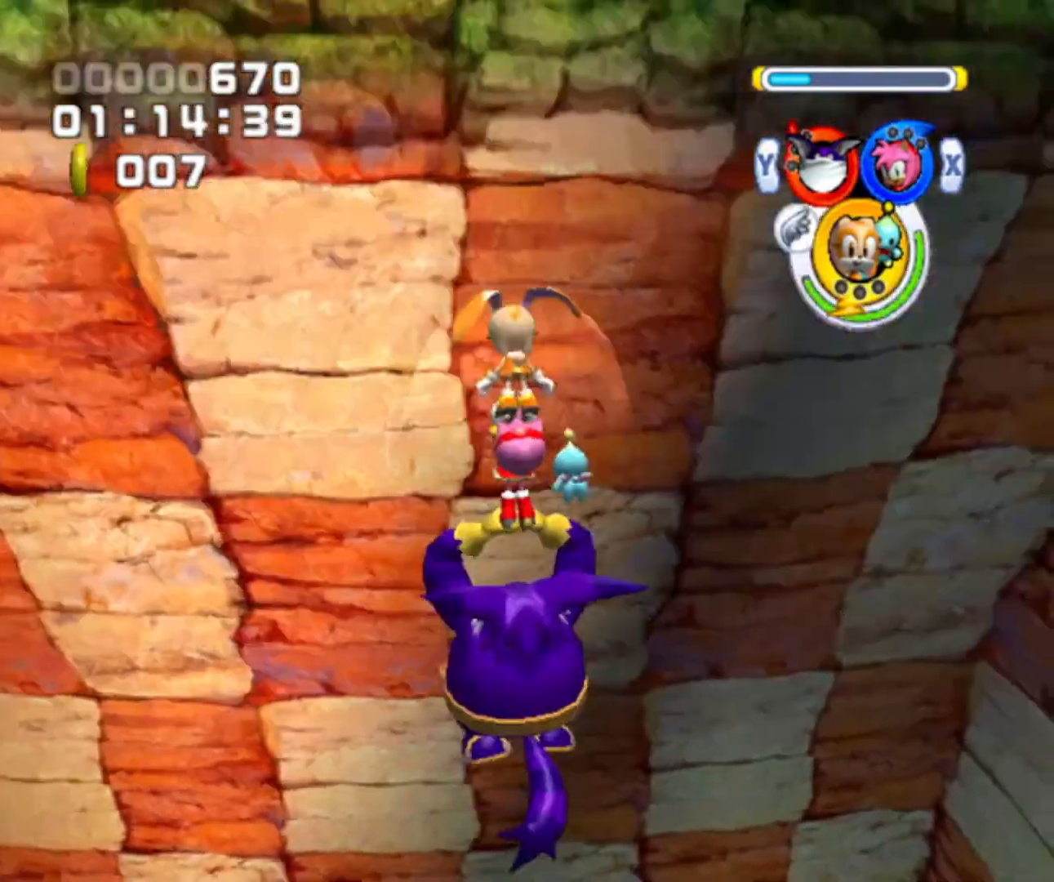
{"buttons": [], "left_stick": "up", "right_stick": "center", "events": [[67, "A", "up"], [200, "A", "down"], [333, "B", "down"], [333, "left_stick", "up"], [467, "B", "up"], [500, "A", "up"]]}